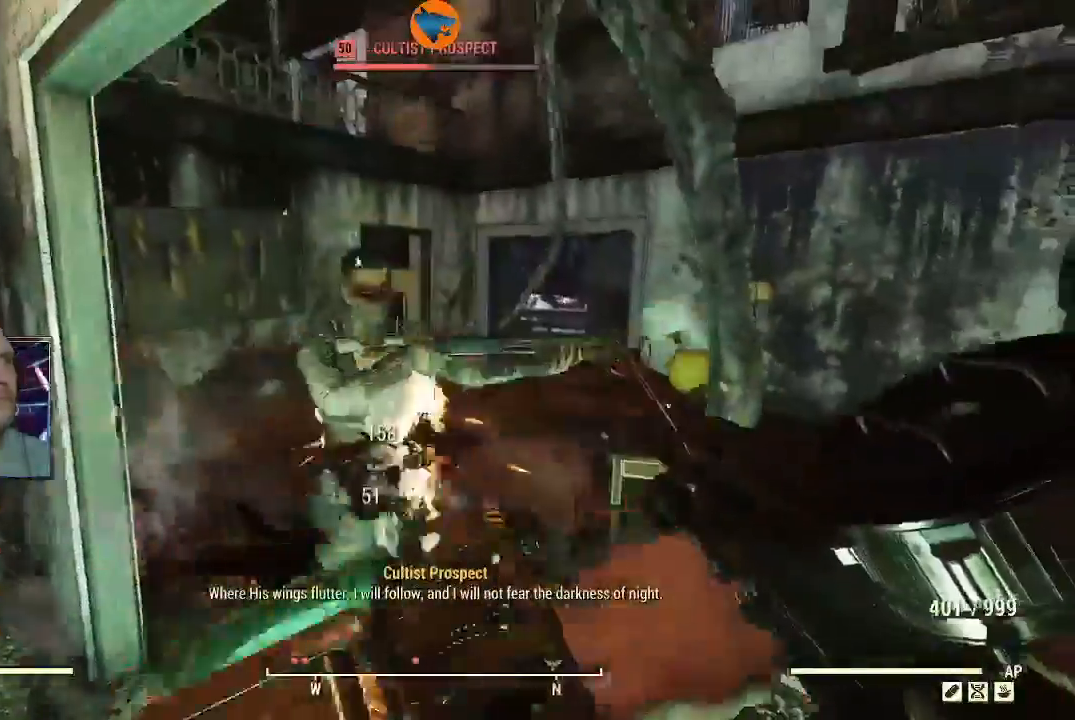
Gameplay with a controller (Xbox layout); each line is a JSON object with the inputs held at the frame after it. "events" lists button and stick changes between this image and that frame as [ms after this image, input, new state], when the widget could be followed in between.
{"buttons": ["R2"], "left_stick": "left", "right_stick": "center", "events": [[67, "right_stick", "up-left"], [267, "right_stick", "center"]]}
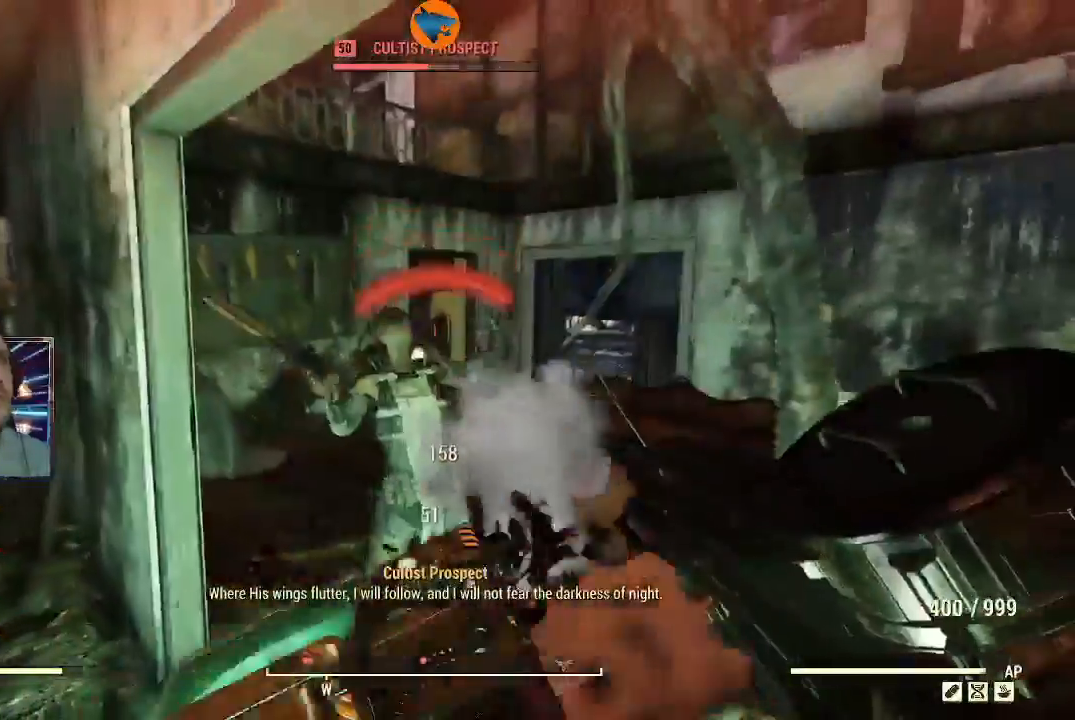
{"buttons": ["R2"], "left_stick": "down-left", "right_stick": "center", "events": [[433, "left_stick", "down-left"]]}
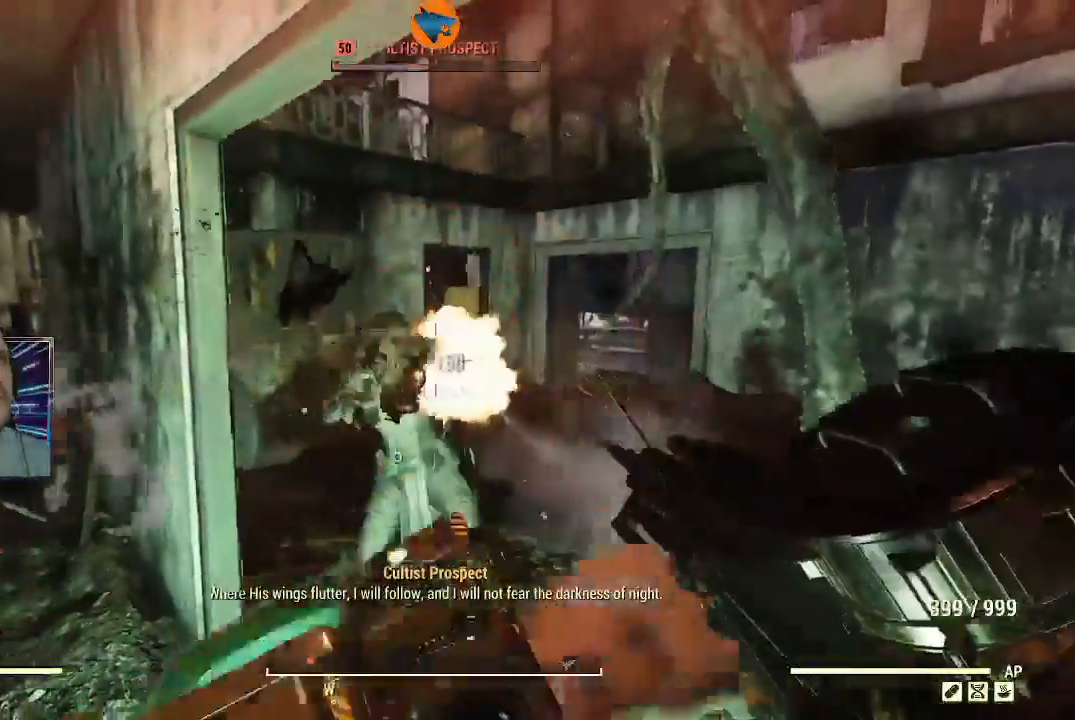
{"buttons": ["R2"], "left_stick": "center", "right_stick": "center"}
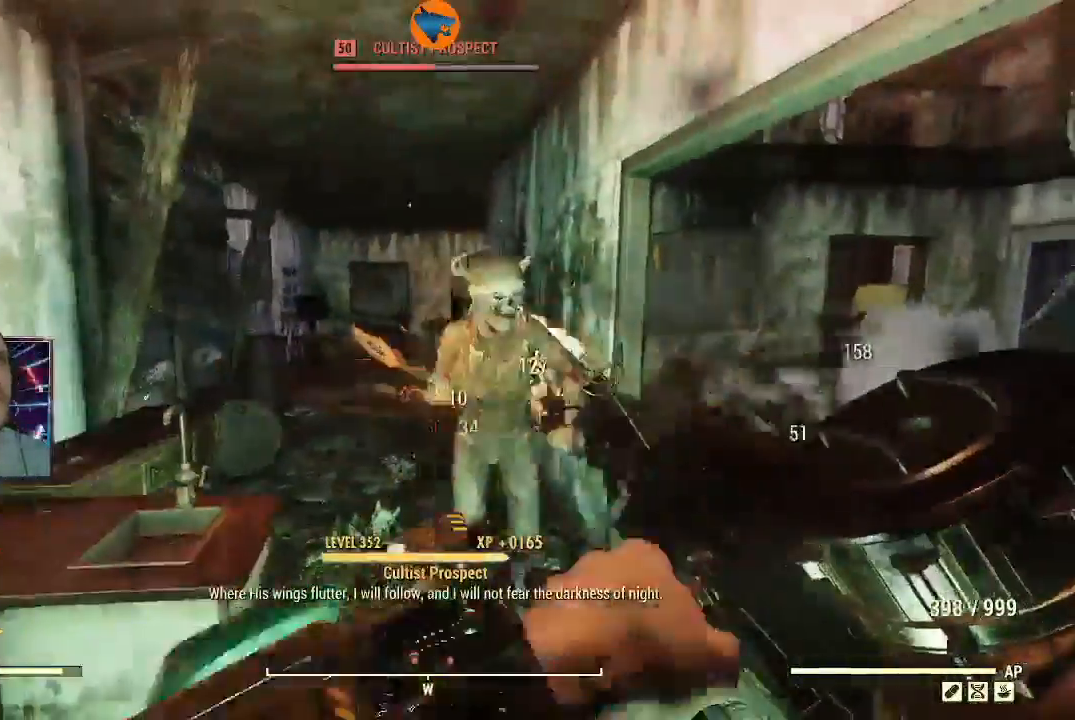
{"buttons": ["R2"], "left_stick": "down-left", "right_stick": "left", "events": [[233, "left_stick", "down-right"], [233, "right_stick", "right"], [400, "right_stick", "left"], [433, "left_stick", "down-left"]]}
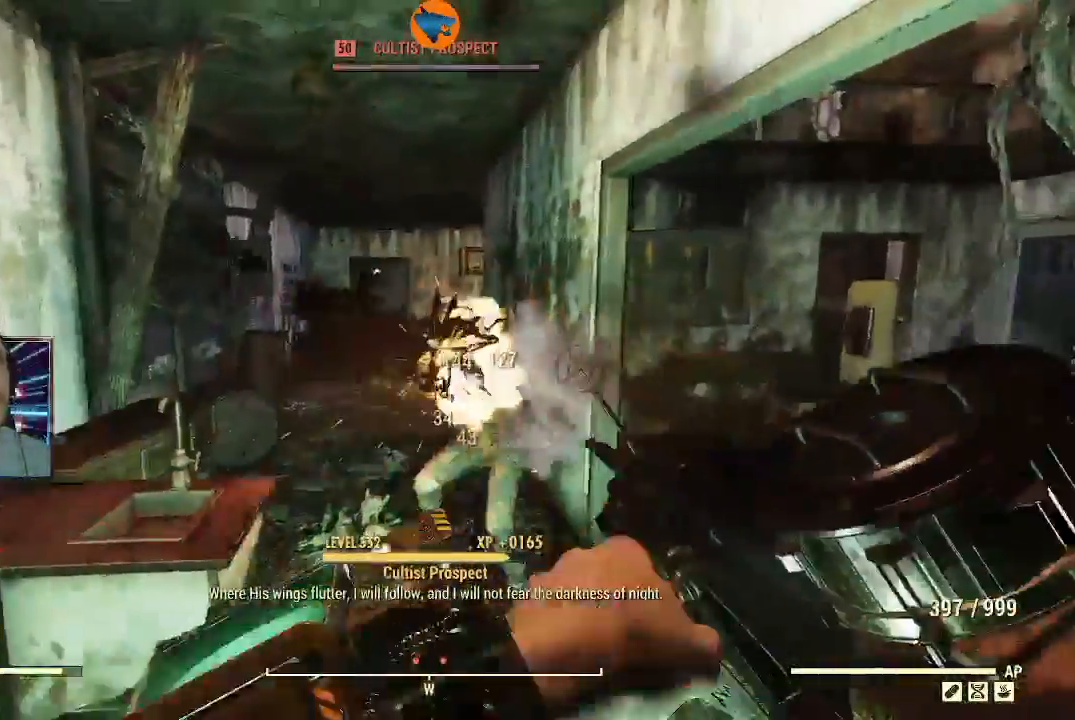
{"buttons": [], "left_stick": "down-left", "right_stick": "center", "events": [[33, "right_stick", "center"], [433, "R2", "up"]]}
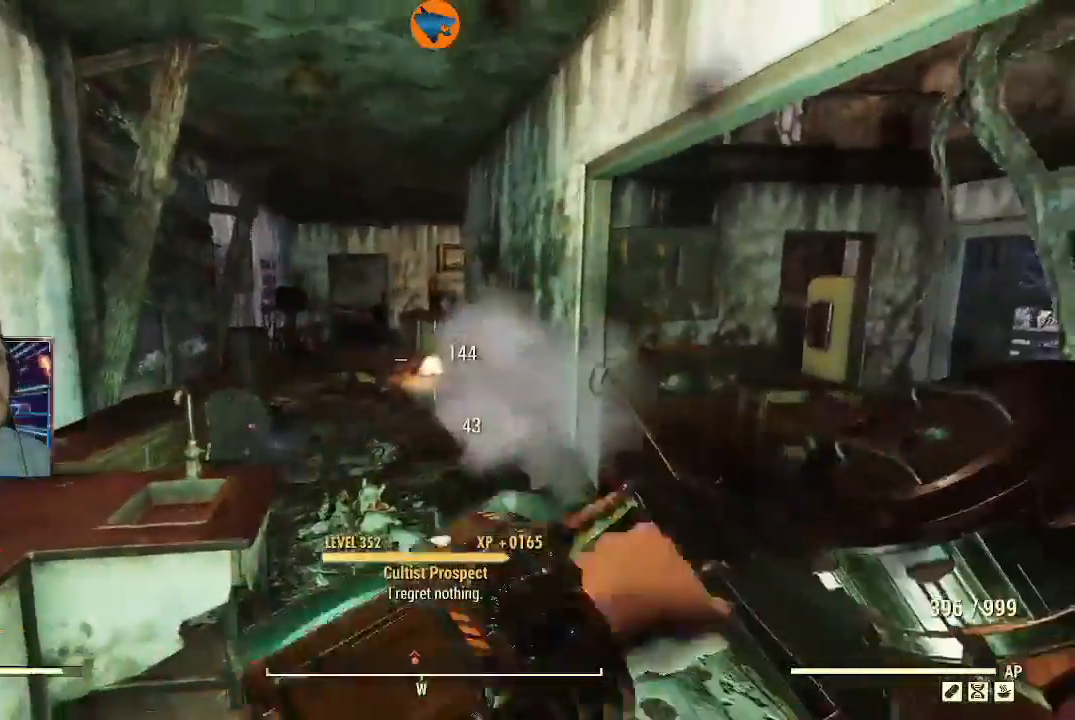
{"buttons": [], "left_stick": "up", "right_stick": "down", "events": [[167, "left_stick", "center"], [200, "right_stick", "down"], [400, "left_stick", "up"]]}
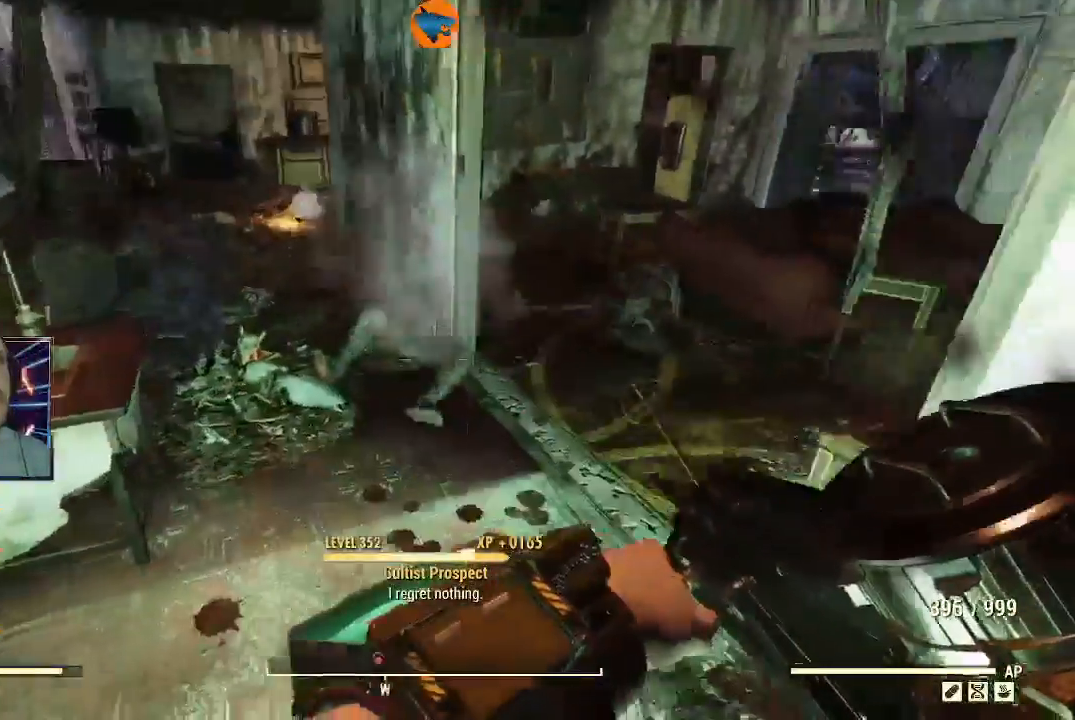
{"buttons": [], "left_stick": "center", "right_stick": "center", "events": [[367, "right_stick", "center"], [500, "left_stick", "center"]]}
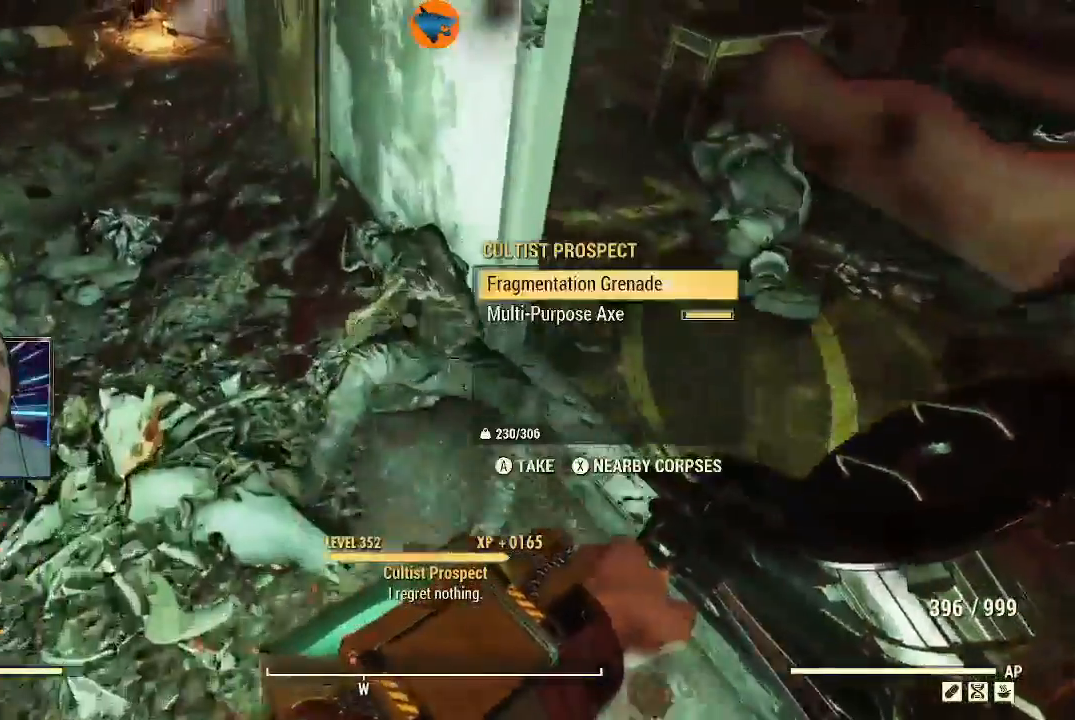
{"buttons": [], "left_stick": "right", "right_stick": "center", "events": [[67, "A", "down"], [133, "A", "up"], [200, "A", "down"], [267, "A", "up"], [467, "left_stick", "right"]]}
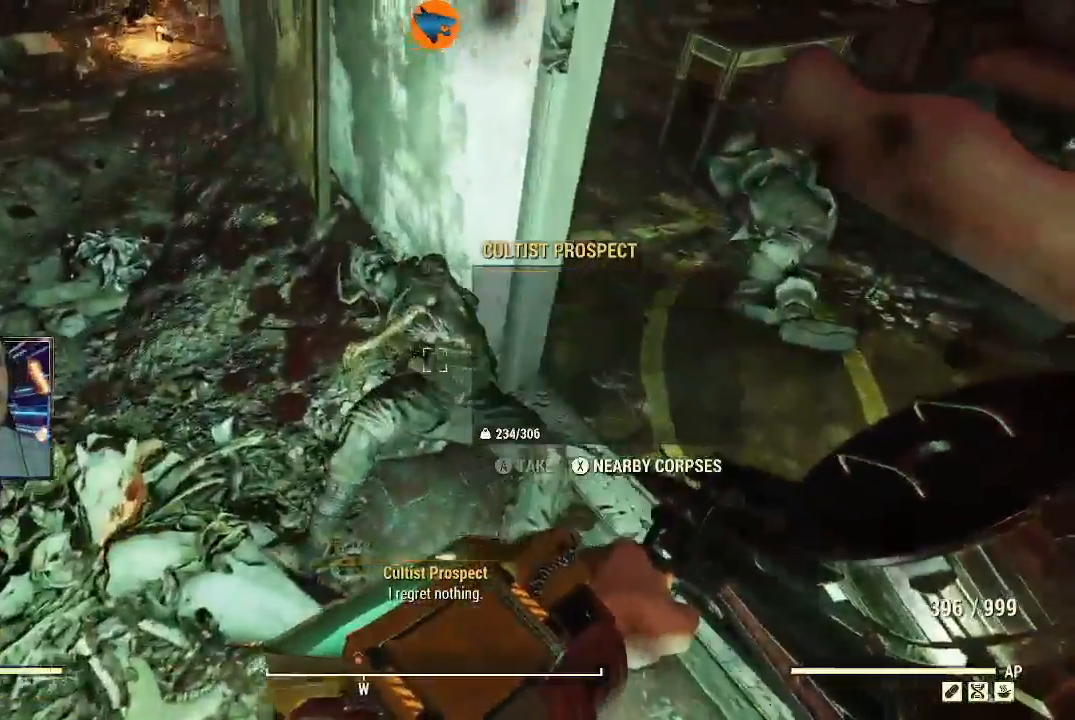
{"buttons": [], "left_stick": "center", "right_stick": "center", "events": [[33, "left_stick", "up-right"], [133, "right_stick", "right"], [333, "left_stick", "up"], [367, "right_stick", "center"], [433, "left_stick", "center"]]}
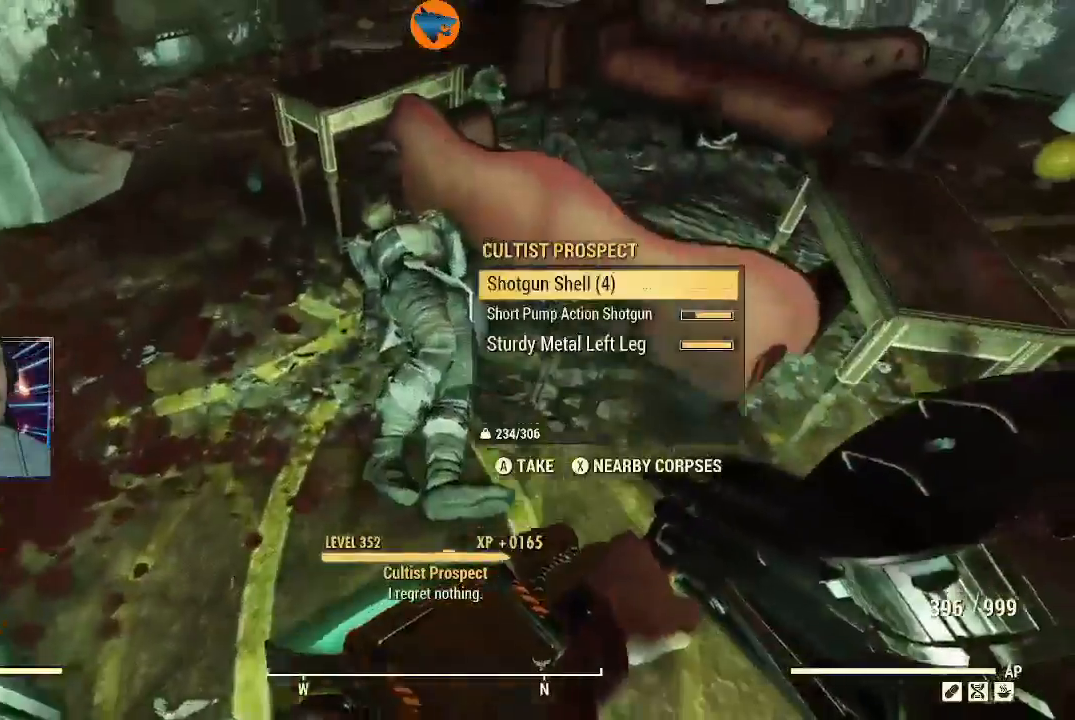
{"buttons": [], "left_stick": "center", "right_stick": "center", "events": [[33, "A", "down"], [67, "A", "up"], [167, "A", "down"], [233, "A", "up"], [300, "A", "down"], [367, "A", "up"]]}
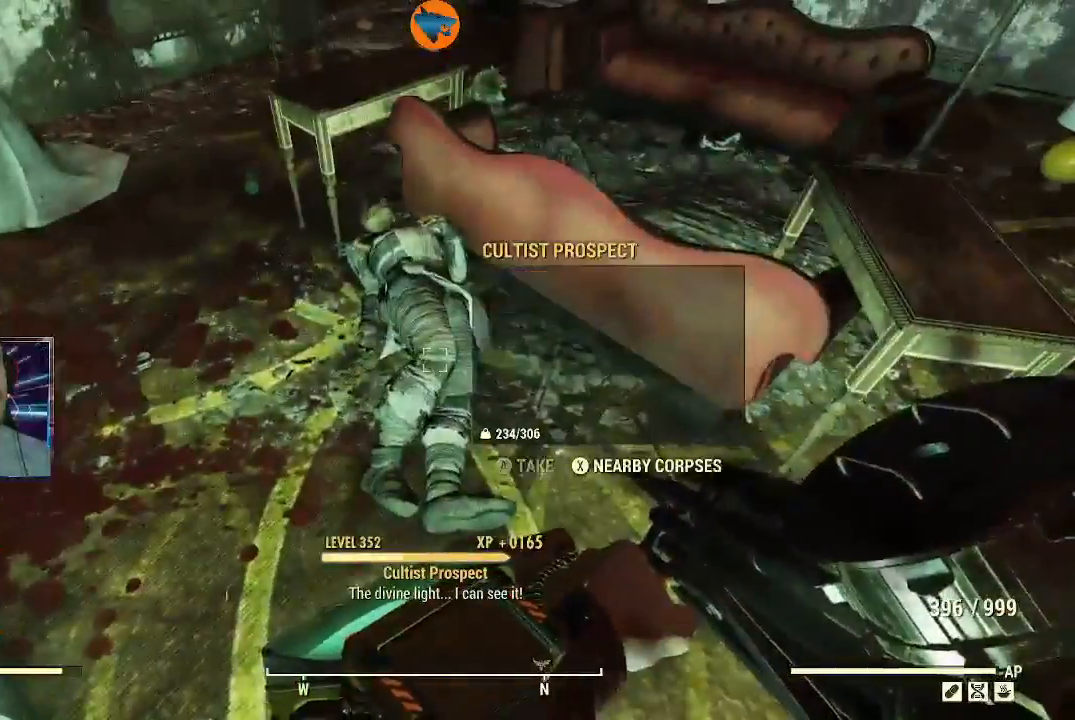
{"buttons": [], "left_stick": "center", "right_stick": "up", "events": [[167, "right_stick", "up"]]}
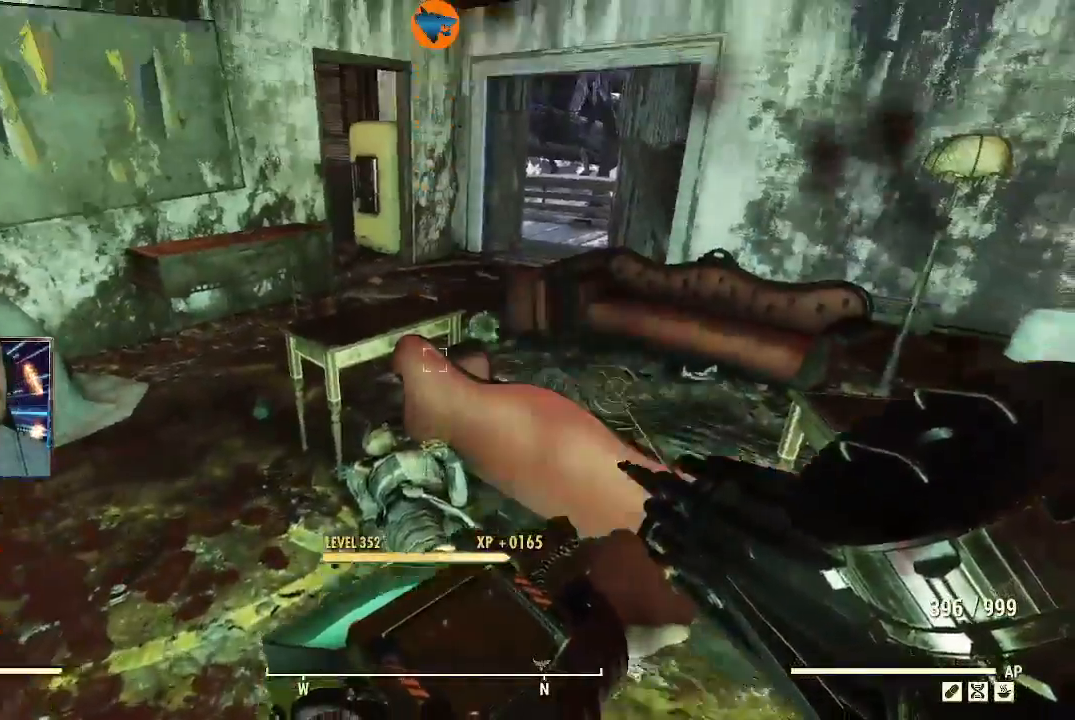
{"buttons": [], "left_stick": "up-left", "right_stick": "left", "events": [[67, "right_stick", "center"], [233, "left_stick", "down-left"], [233, "right_stick", "left"], [500, "left_stick", "up-left"]]}
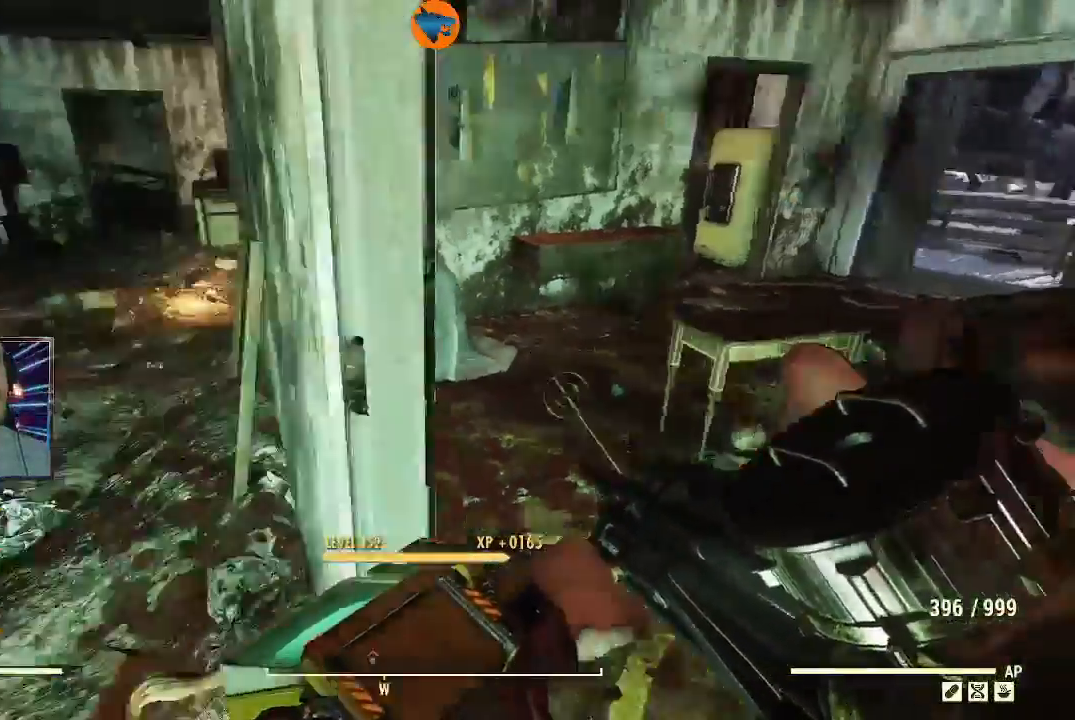
{"buttons": [], "left_stick": "up-left", "right_stick": "up-left", "events": [[167, "right_stick", "up-left"]]}
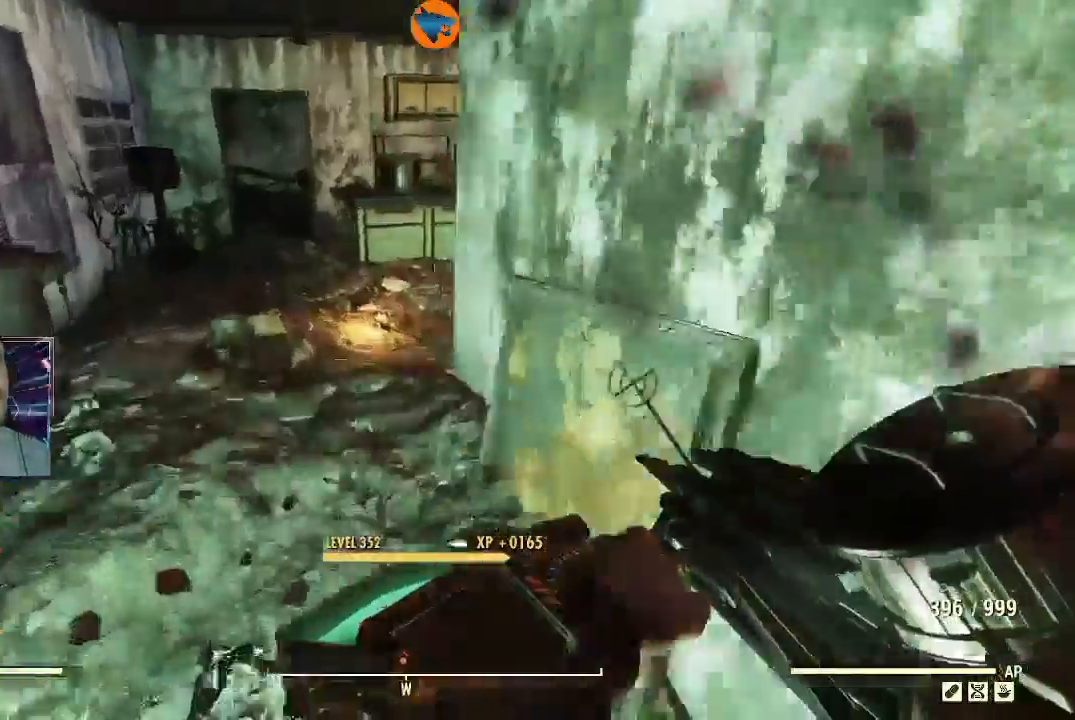
{"buttons": [], "left_stick": "up-left", "right_stick": "center", "events": [[367, "right_stick", "center"]]}
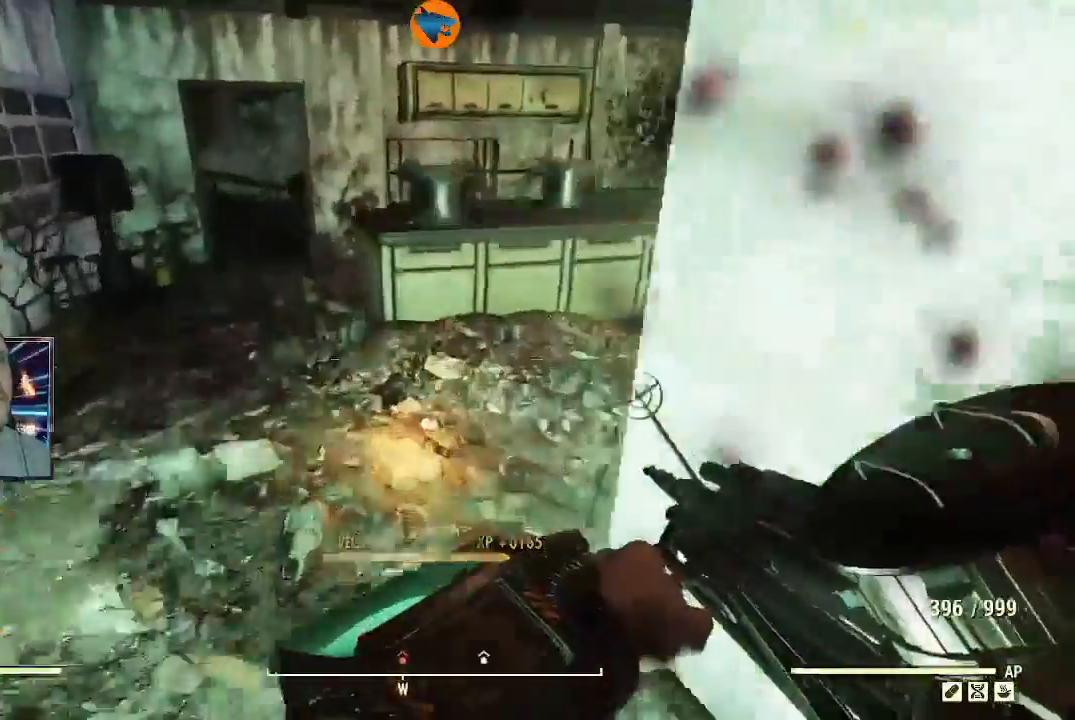
{"buttons": [], "left_stick": "up-left", "right_stick": "up-right", "events": [[33, "right_stick", "right"], [400, "right_stick", "up-right"]]}
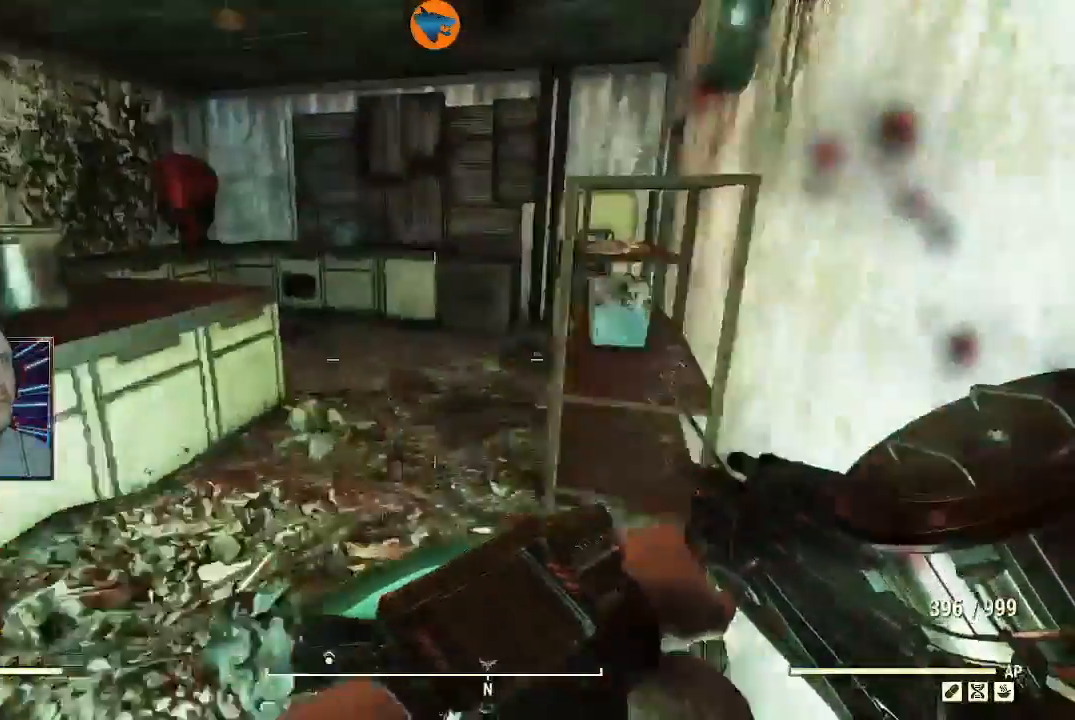
{"buttons": [], "left_stick": "up-left", "right_stick": "center", "events": [[100, "right_stick", "center"]]}